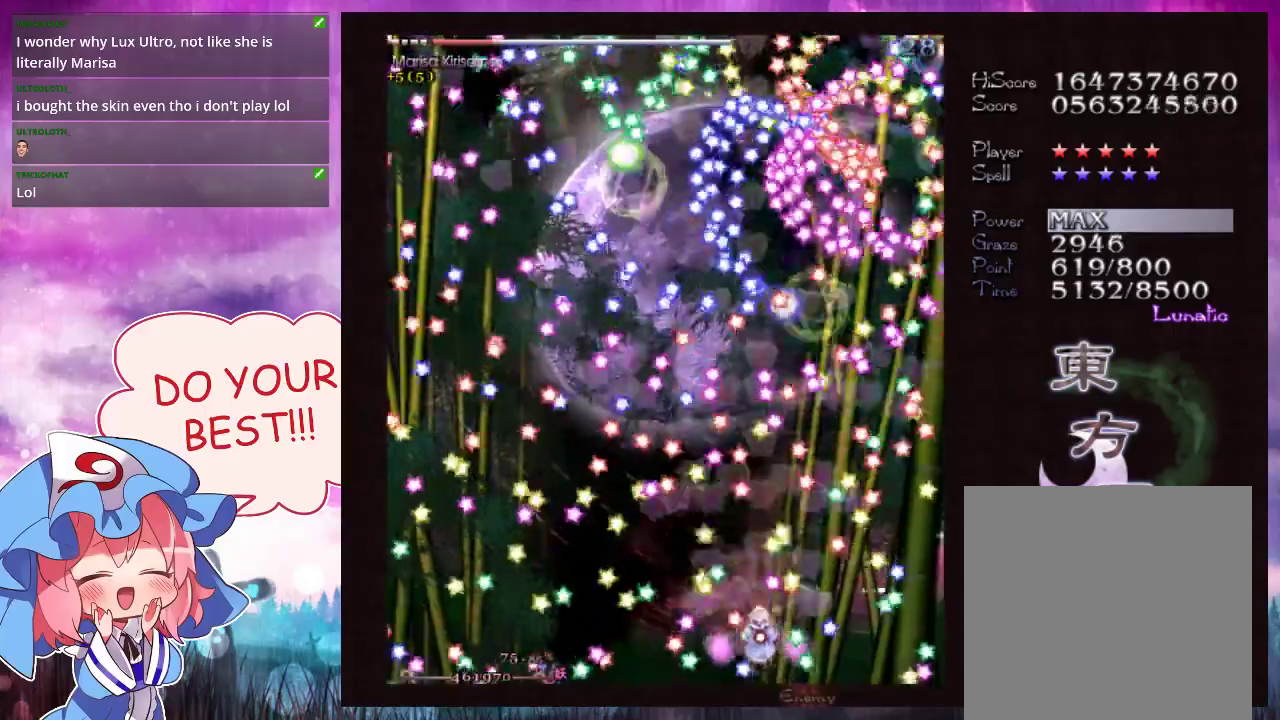
Gameplay with a controller (Xbox layout); each line is a JSON object with the inputs held at the frame after it (dt_ms = milliseconds from this image to that frame). "events" lists button and stick changes between this image and that frame as [ms after this image, input, new state], when the widget could be followed in between. Not read: L3 R3 right_stick.
{"dt_ms": 200, "buttons": ["Y", "L1"], "left_stick": "down-left", "events": [[200, "left_stick", "down-left"]]}
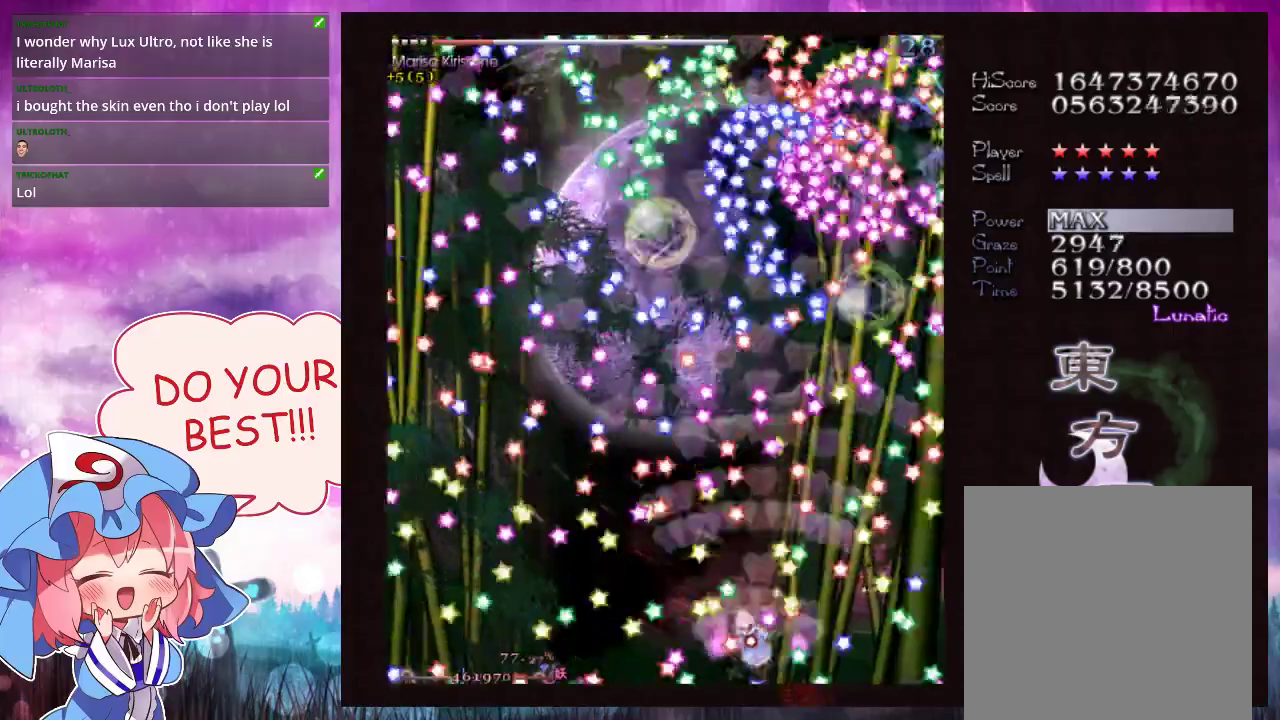
{"dt_ms": 400, "buttons": ["Y", "L1"], "left_stick": "up-right"}
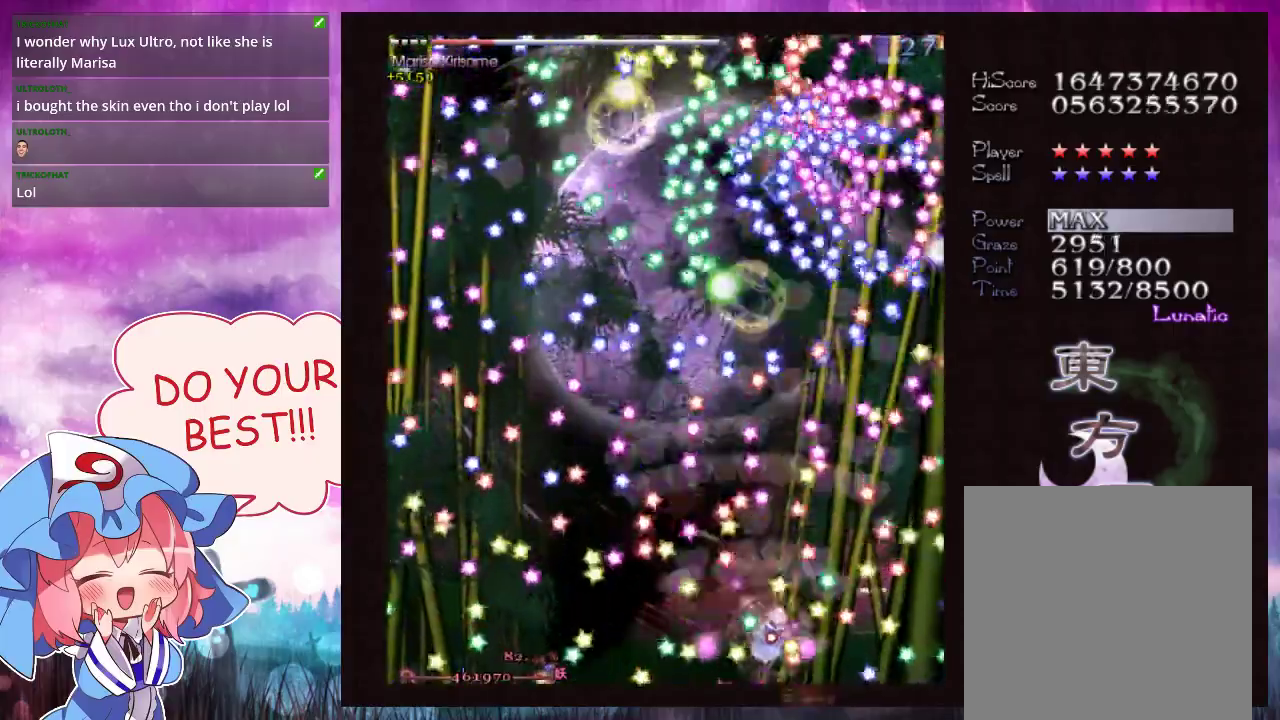
{"dt_ms": 400, "buttons": ["Y", "L1"], "left_stick": "center"}
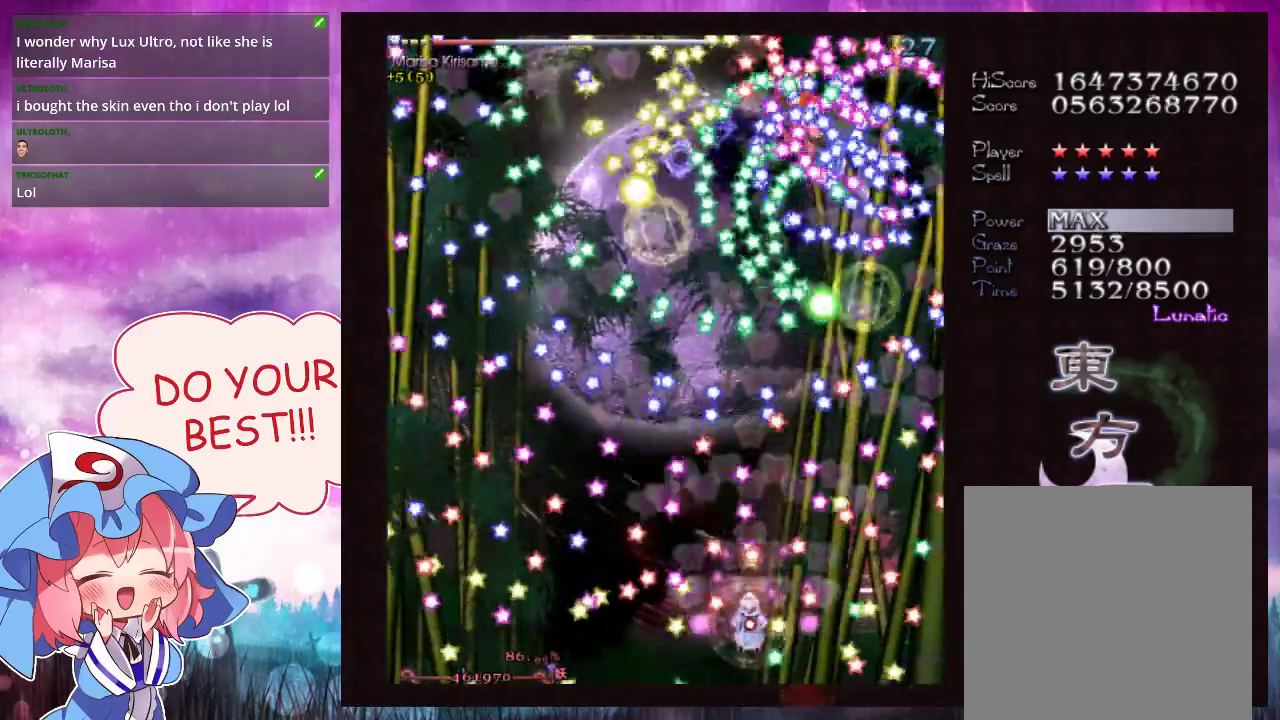
{"dt_ms": 500, "buttons": ["Y", "L1"], "left_stick": "center", "events": [[133, "left_stick", "down"], [200, "left_stick", "center"]]}
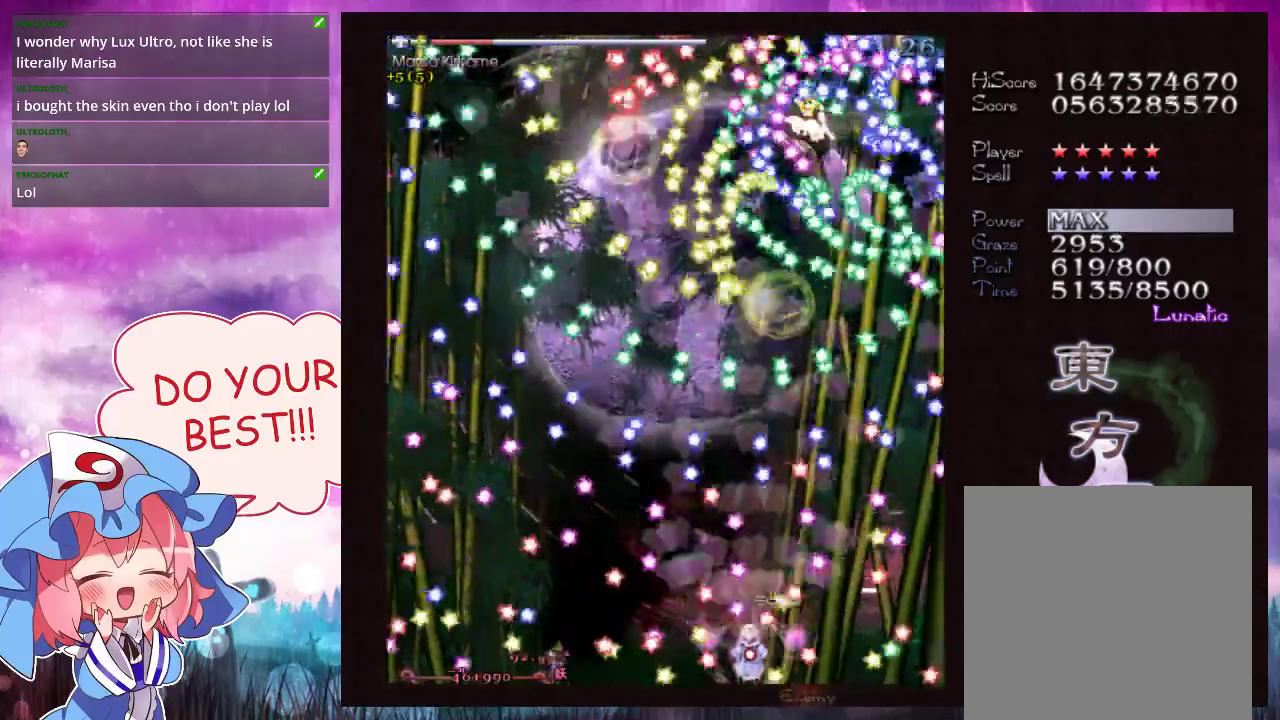
{"dt_ms": 500, "buttons": ["Y", "L1"], "left_stick": "up", "events": [[167, "left_stick", "up"], [300, "left_stick", "up-right"], [400, "left_stick", "up"]]}
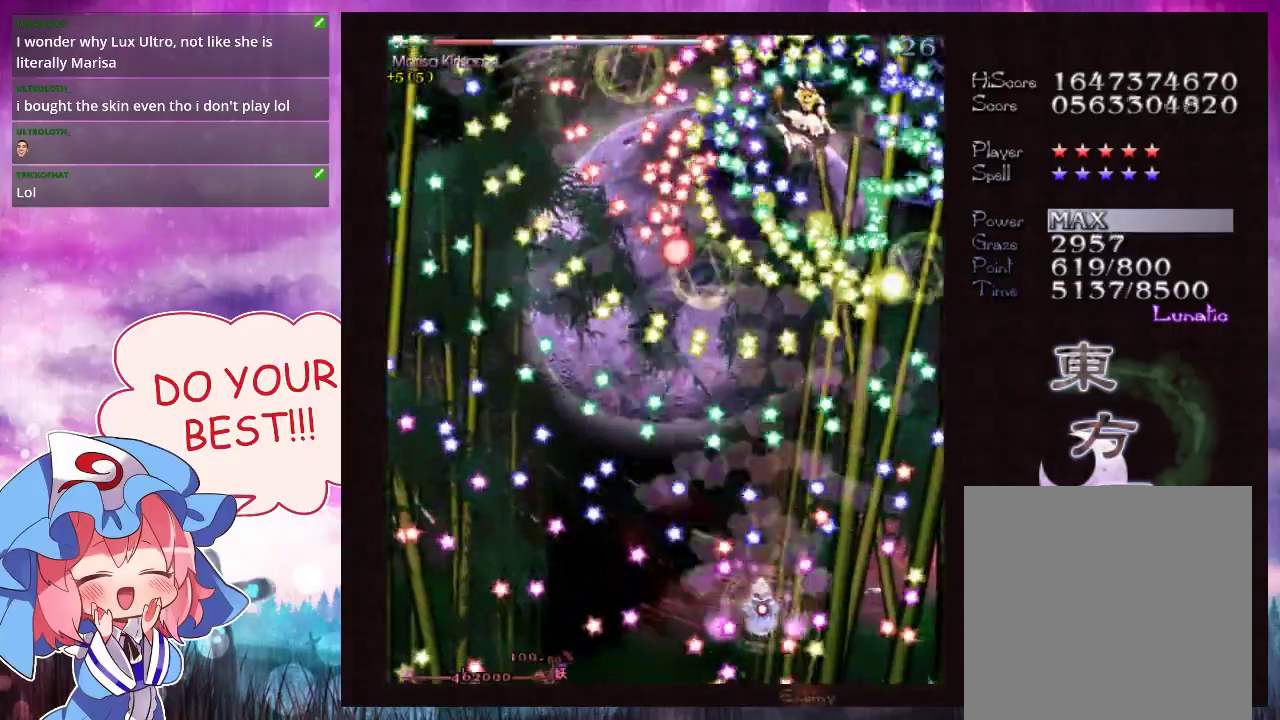
{"dt_ms": 500, "buttons": ["Y", "L1"], "left_stick": "up", "events": [[33, "left_stick", "up-right"], [167, "left_stick", "up"], [333, "left_stick", "up-right"], [433, "left_stick", "up"]]}
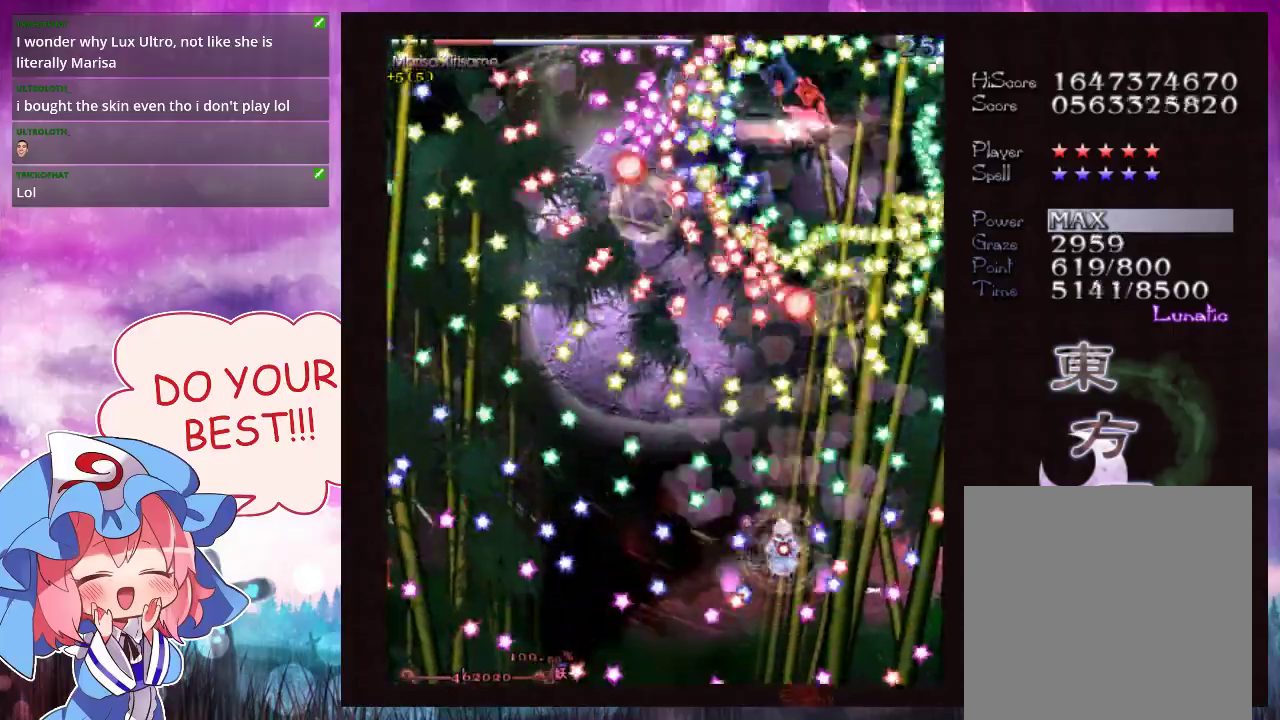
{"dt_ms": 500, "buttons": ["Y", "L1"], "left_stick": "center"}
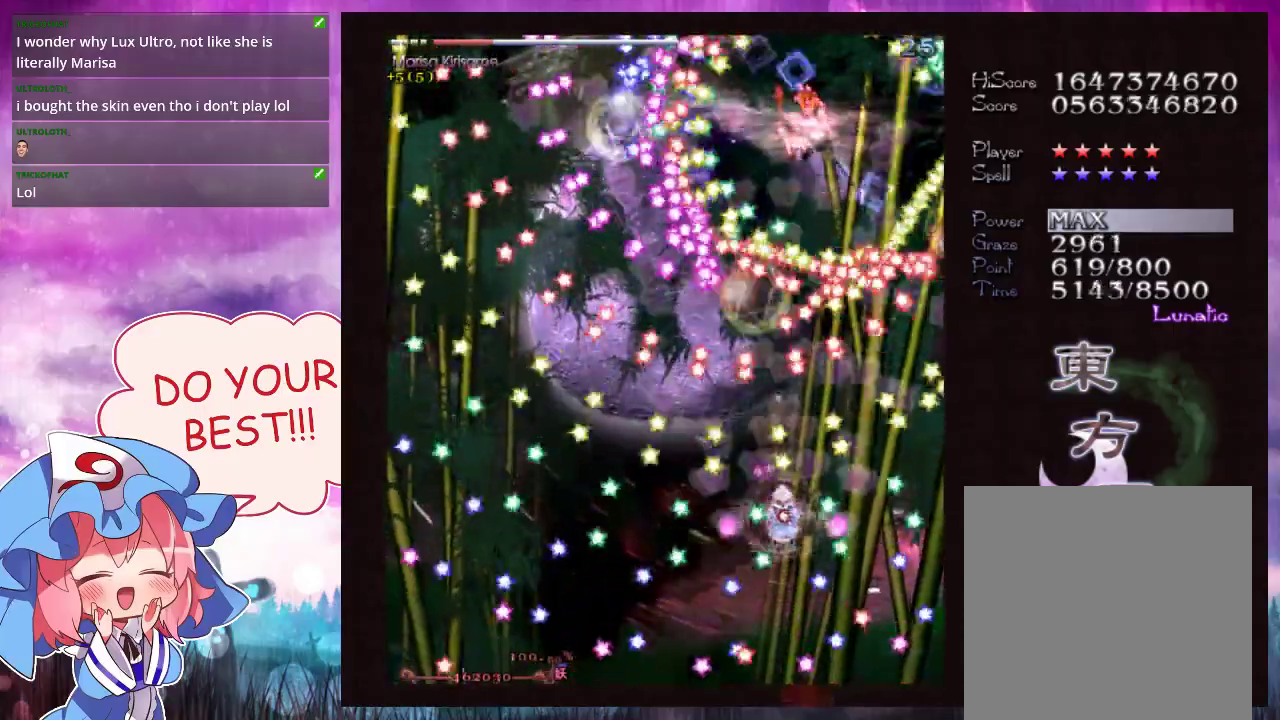
{"dt_ms": 400, "buttons": ["Y", "L1"], "left_stick": "left"}
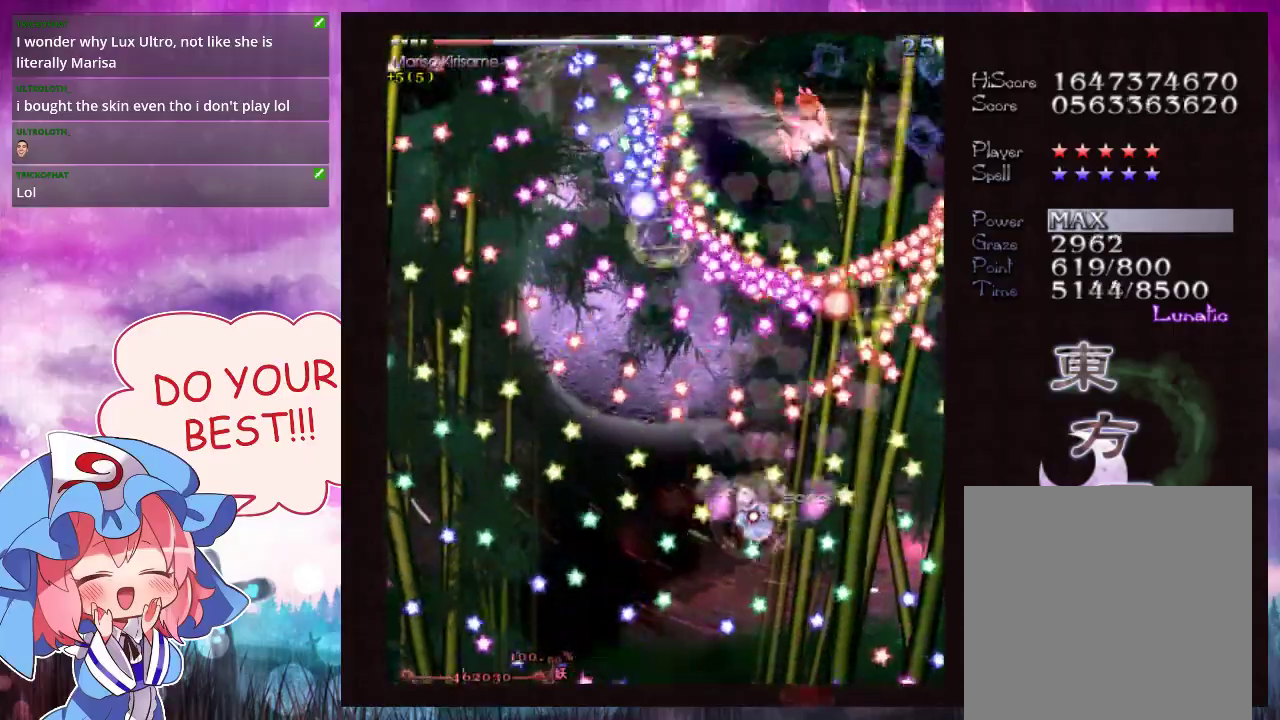
{"dt_ms": 600, "buttons": ["Y"], "left_stick": "center", "events": [[33, "left_stick", "center"], [200, "left_stick", "left"], [267, "left_stick", "center"], [567, "L1", "up"]]}
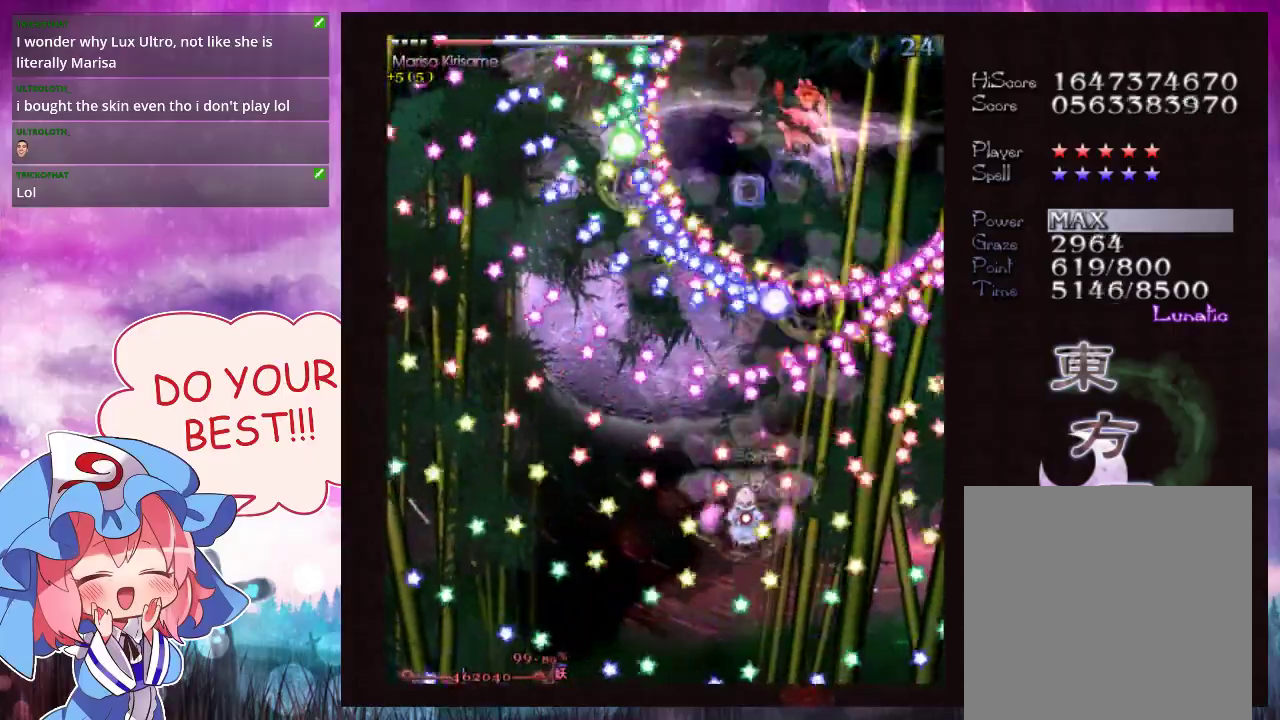
{"dt_ms": 400, "buttons": ["Y", "L1"], "left_stick": "center", "events": [[333, "L1", "down"]]}
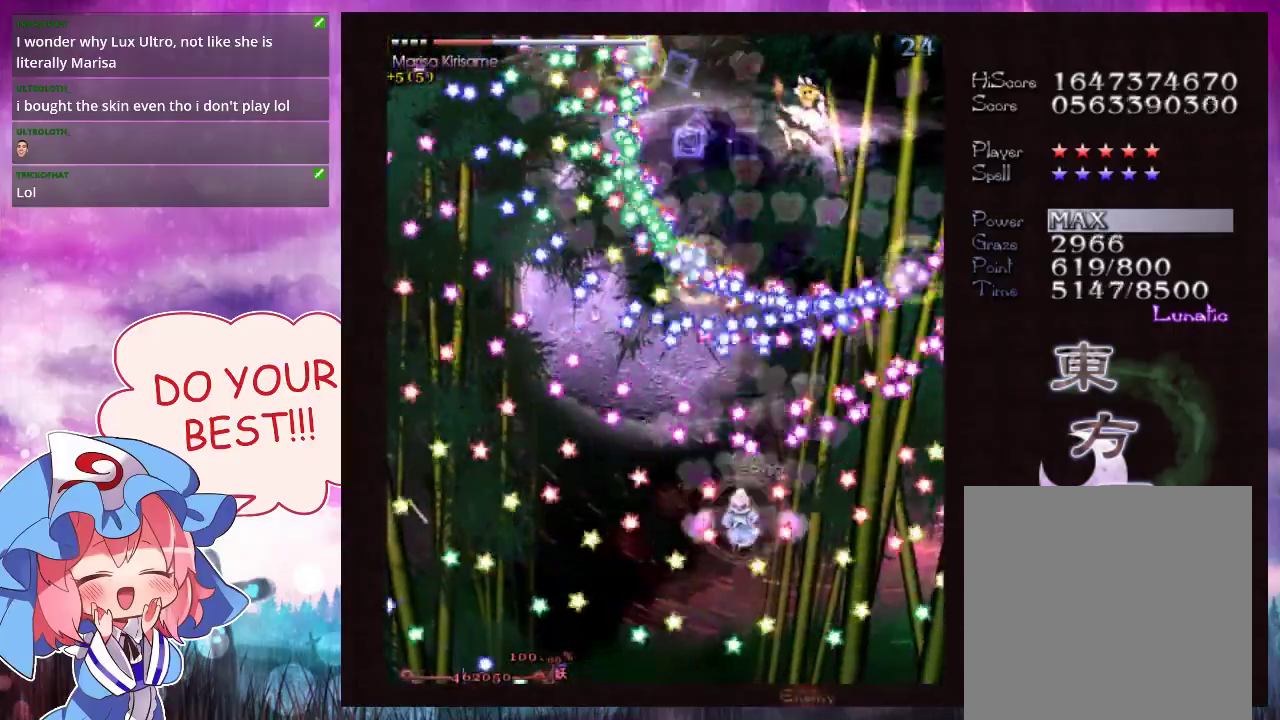
{"dt_ms": 600, "buttons": ["Y", "L1"], "left_stick": "down", "events": [[33, "left_stick", "down-left"], [100, "left_stick", "center"], [367, "left_stick", "down-left"], [433, "left_stick", "center"], [567, "left_stick", "down"]]}
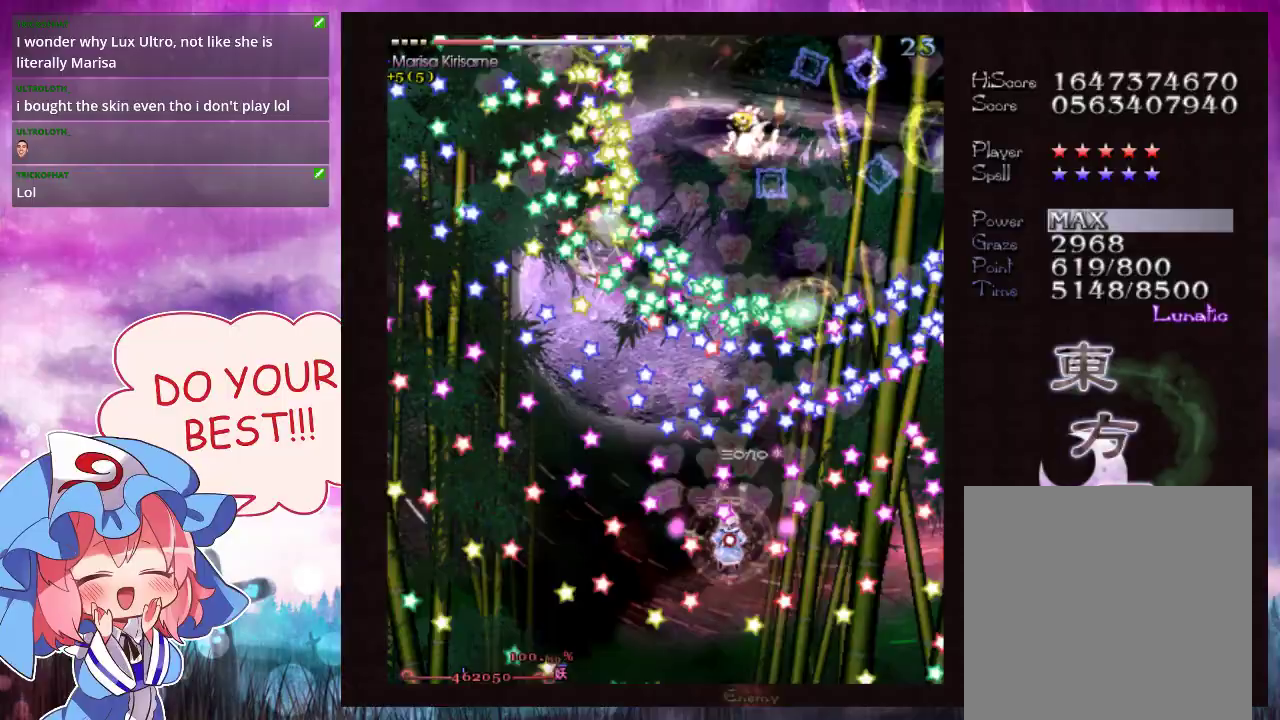
{"dt_ms": 500, "buttons": ["Y", "L1"], "left_stick": "center", "events": [[133, "left_stick", "center"], [233, "left_stick", "down"], [367, "left_stick", "center"]]}
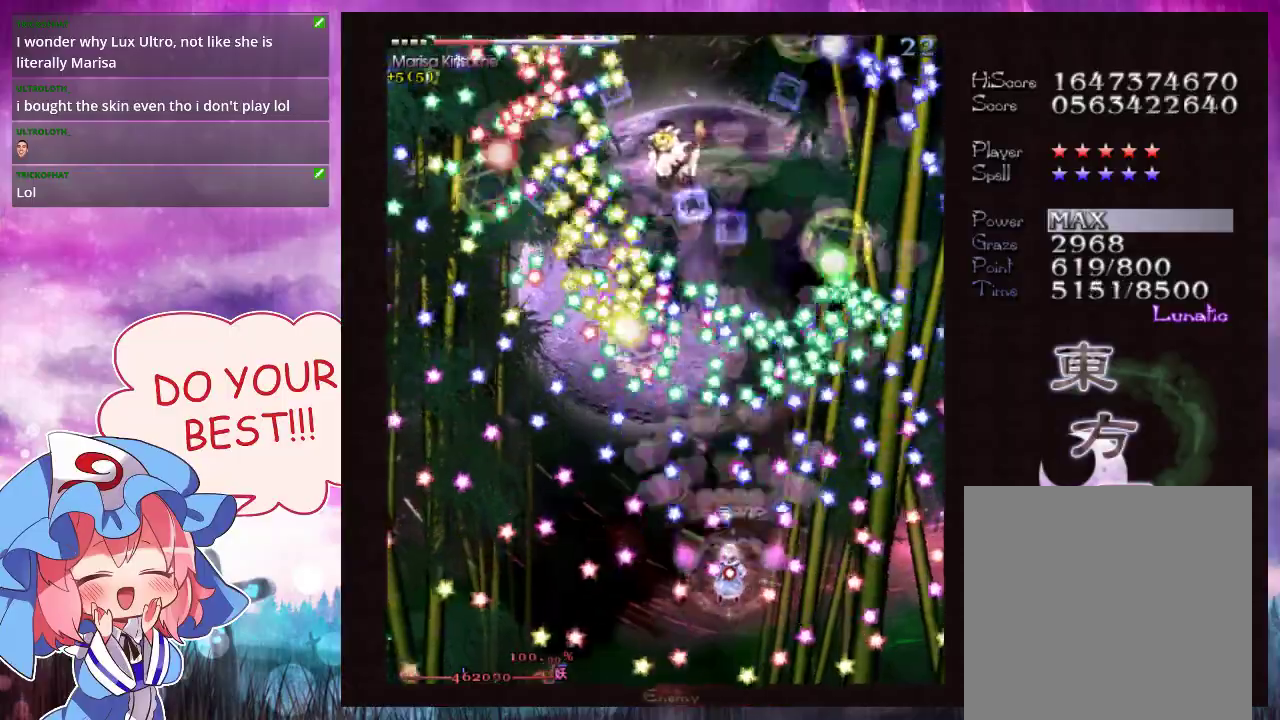
{"dt_ms": 500, "buttons": ["Y", "L1"], "left_stick": "center", "events": [[367, "left_stick", "down-left"], [433, "left_stick", "center"]]}
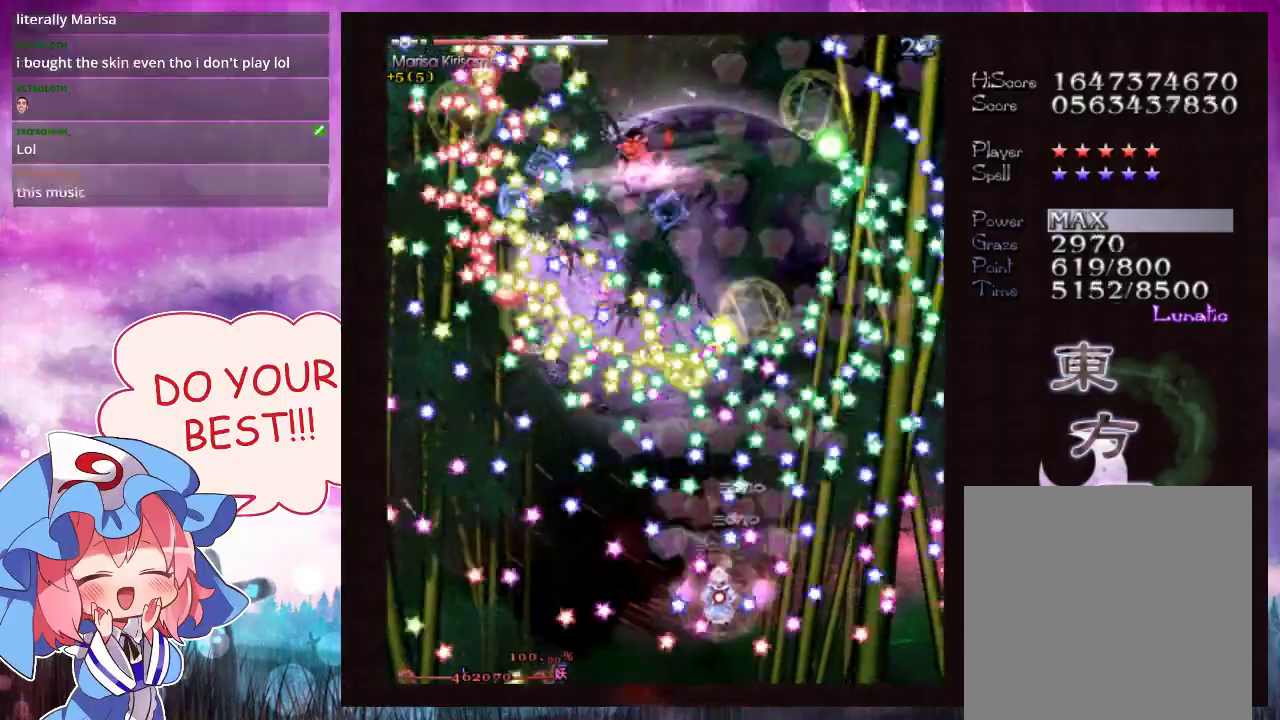
{"dt_ms": 500, "buttons": ["Y", "L1"], "left_stick": "left", "events": [[167, "left_stick", "up"], [300, "left_stick", "left"], [400, "left_stick", "center"], [500, "left_stick", "left"]]}
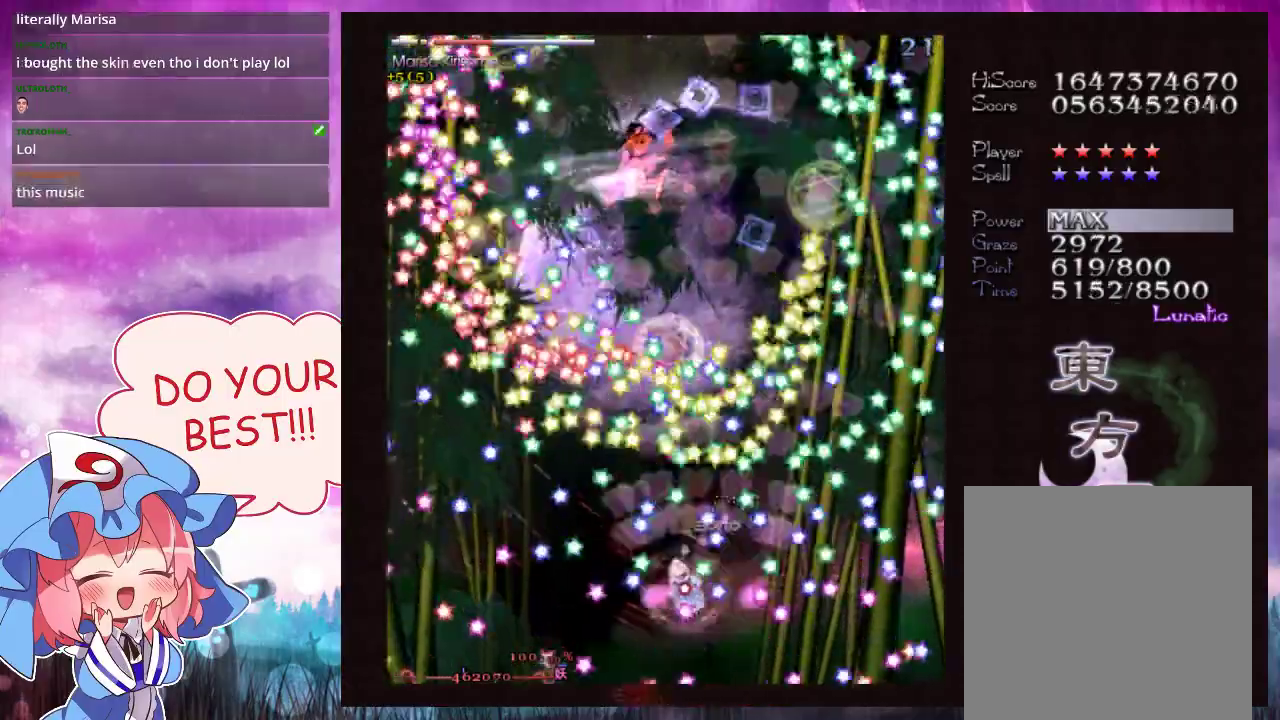
{"dt_ms": 500, "buttons": ["Y", "L1"], "left_stick": "center", "events": [[33, "left_stick", "down-left"], [133, "left_stick", "center"]]}
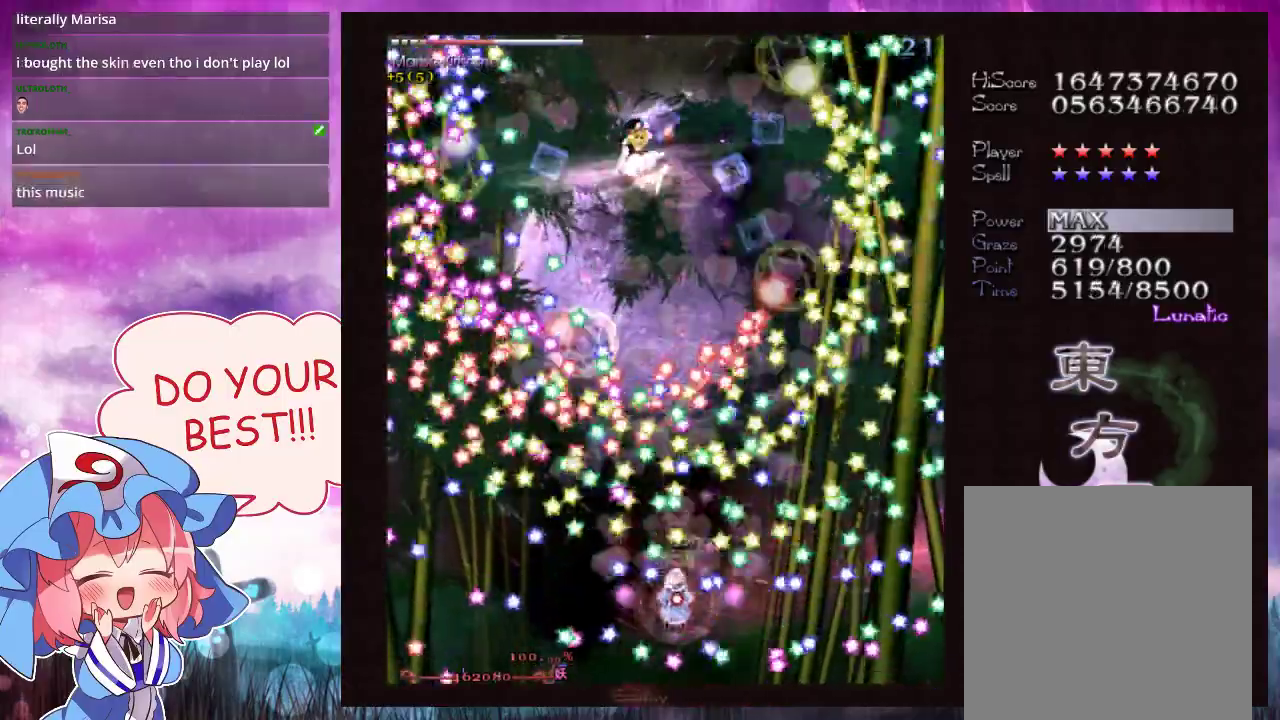
{"dt_ms": 500, "buttons": ["Y", "L1"], "left_stick": "center", "events": []}
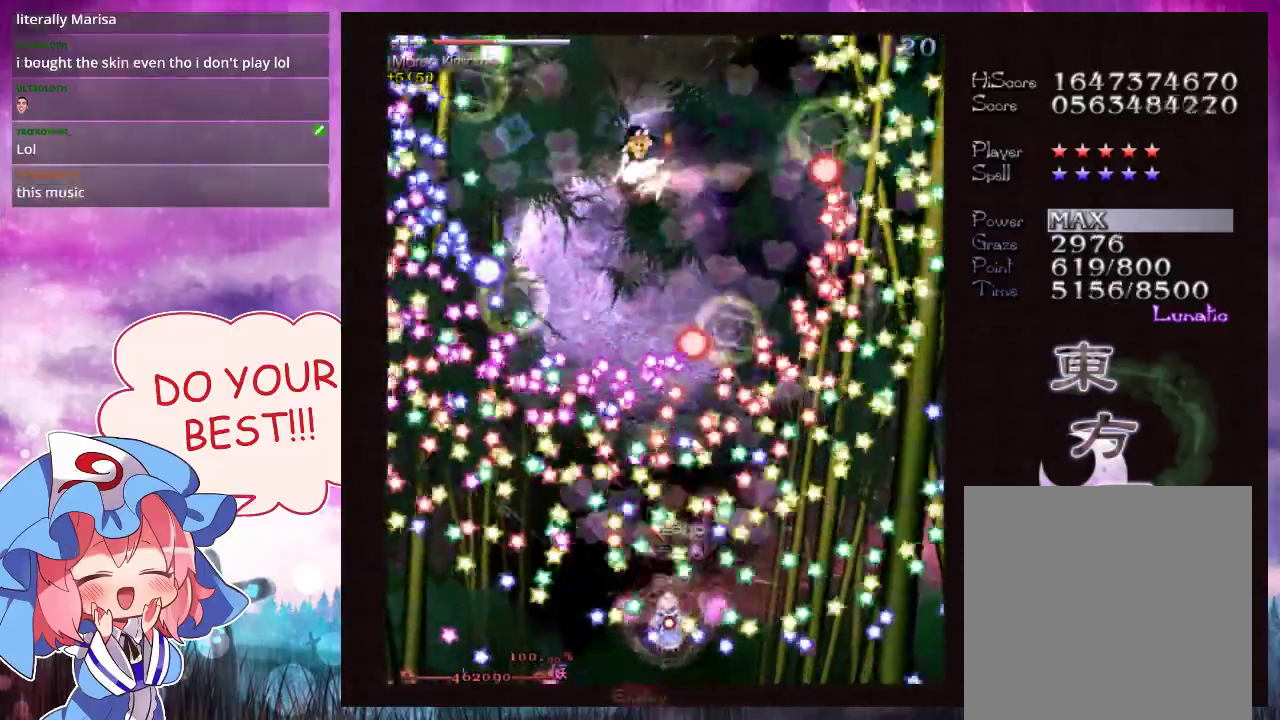
{"dt_ms": 500, "buttons": ["Y", "L1"], "left_stick": "down-left", "events": [[233, "left_stick", "down"], [400, "left_stick", "center"], [500, "left_stick", "down-left"]]}
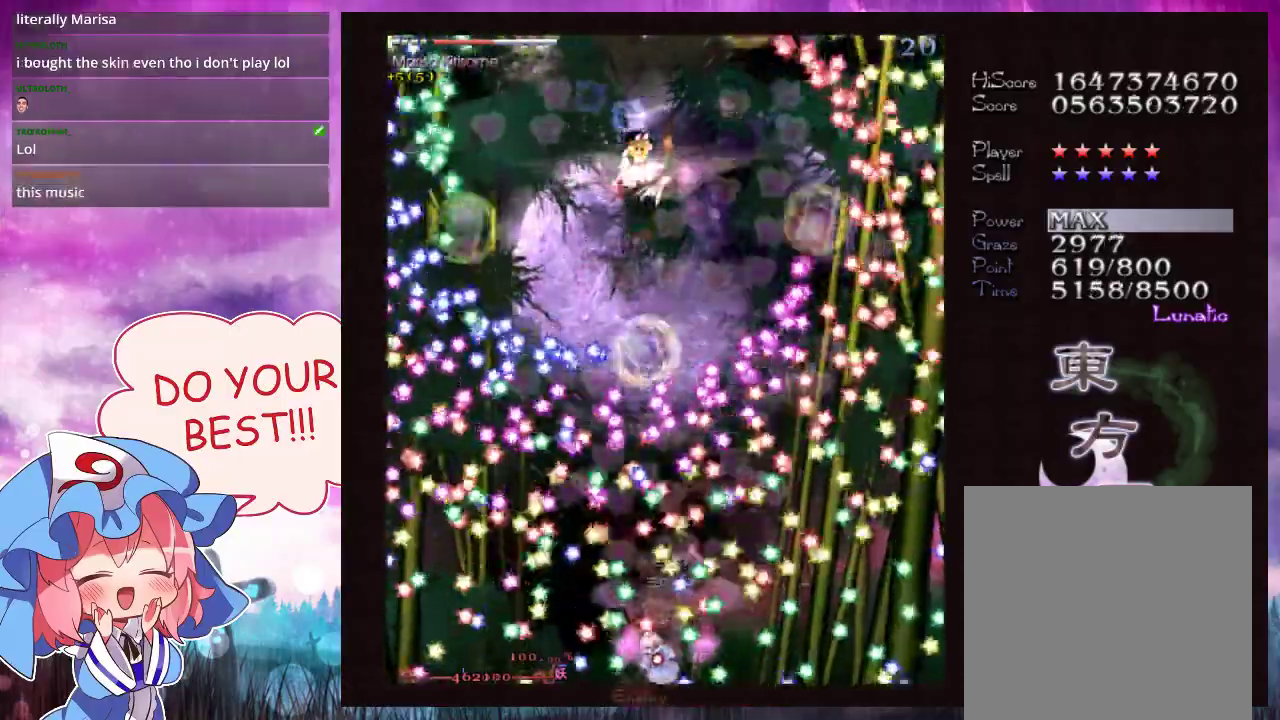
{"dt_ms": 500, "buttons": ["Y", "L1"], "left_stick": "center", "events": [[200, "left_stick", "center"], [400, "left_stick", "down-right"], [500, "left_stick", "center"]]}
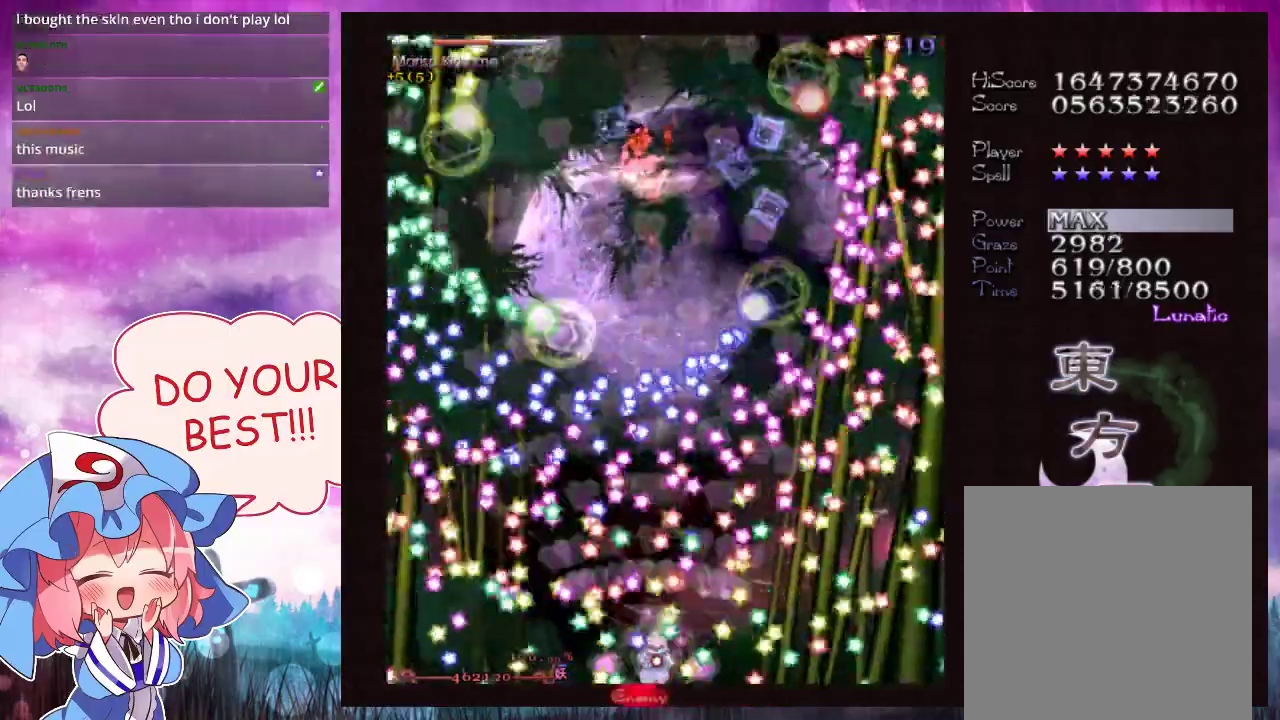
{"dt_ms": 500, "buttons": ["Y", "L1"], "left_stick": "left", "events": [[200, "left_stick", "down-left"], [333, "left_stick", "center"], [433, "left_stick", "left"]]}
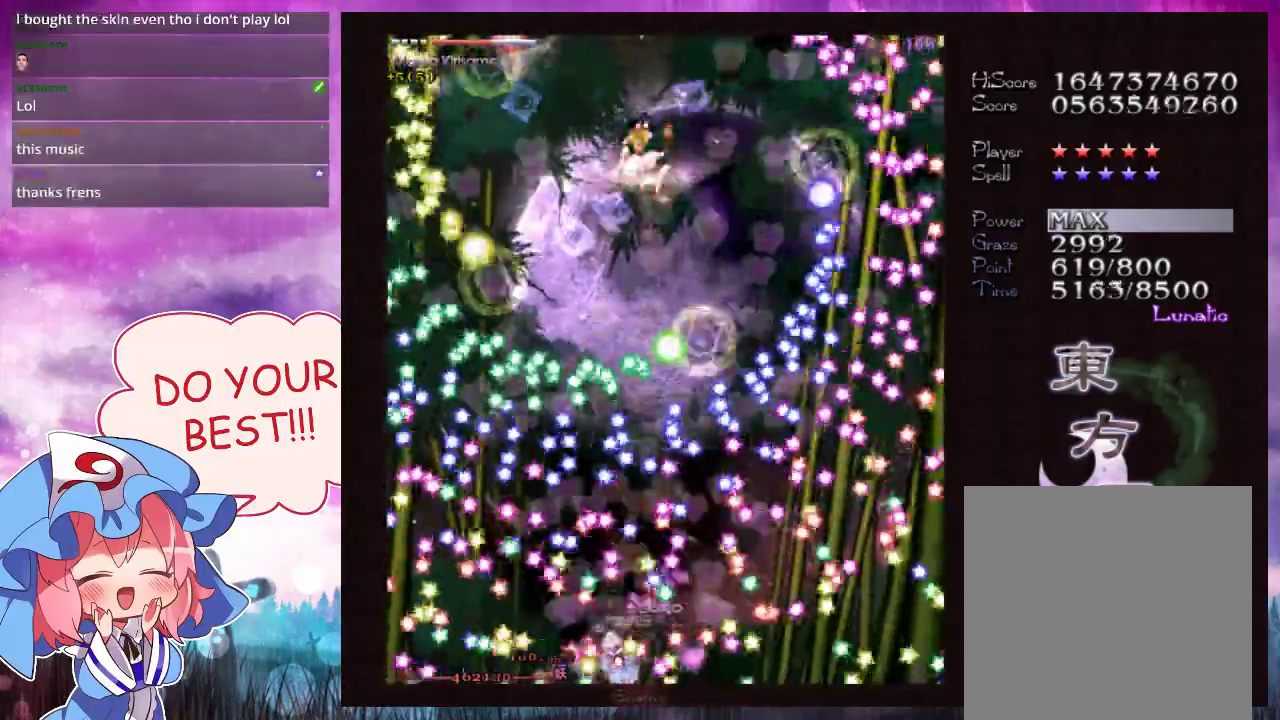
{"dt_ms": 500, "buttons": ["Y", "L1"], "left_stick": "center", "events": [[200, "left_stick", "center"]]}
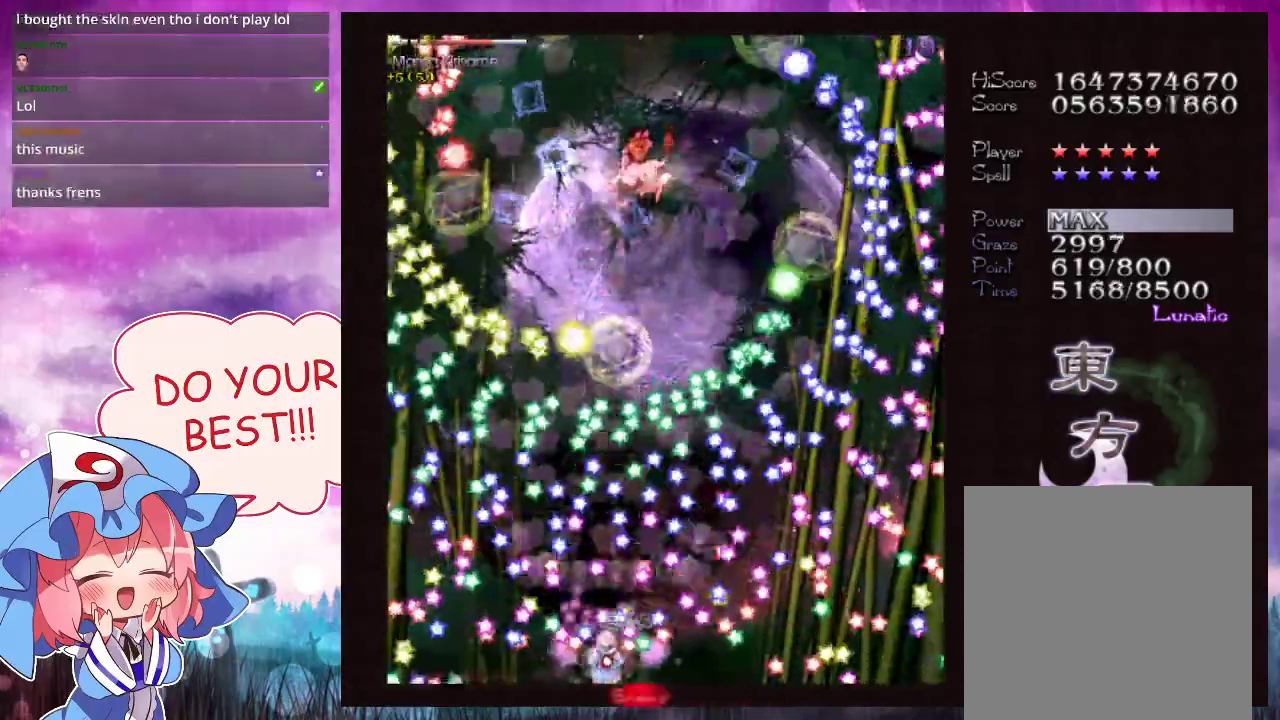
{"dt_ms": 700, "buttons": ["Y", "L1"], "left_stick": "down-left"}
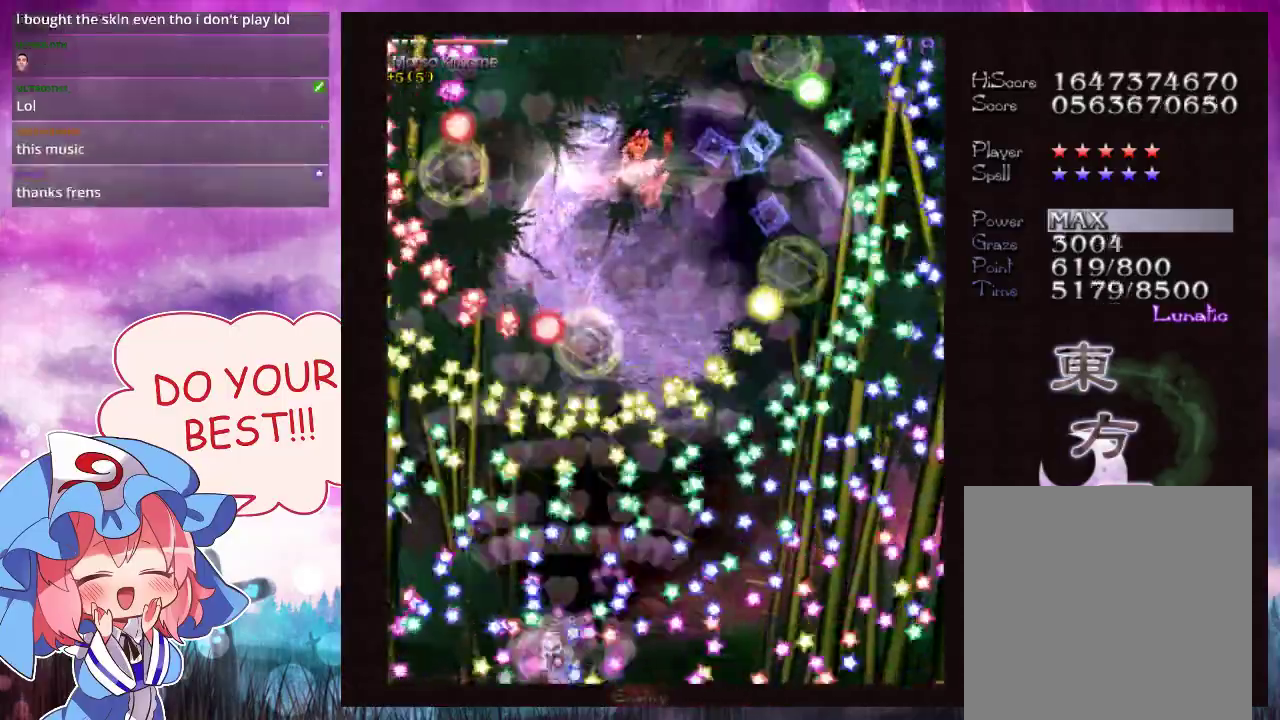
{"dt_ms": 300, "buttons": ["Y", "L1"], "left_stick": "center"}
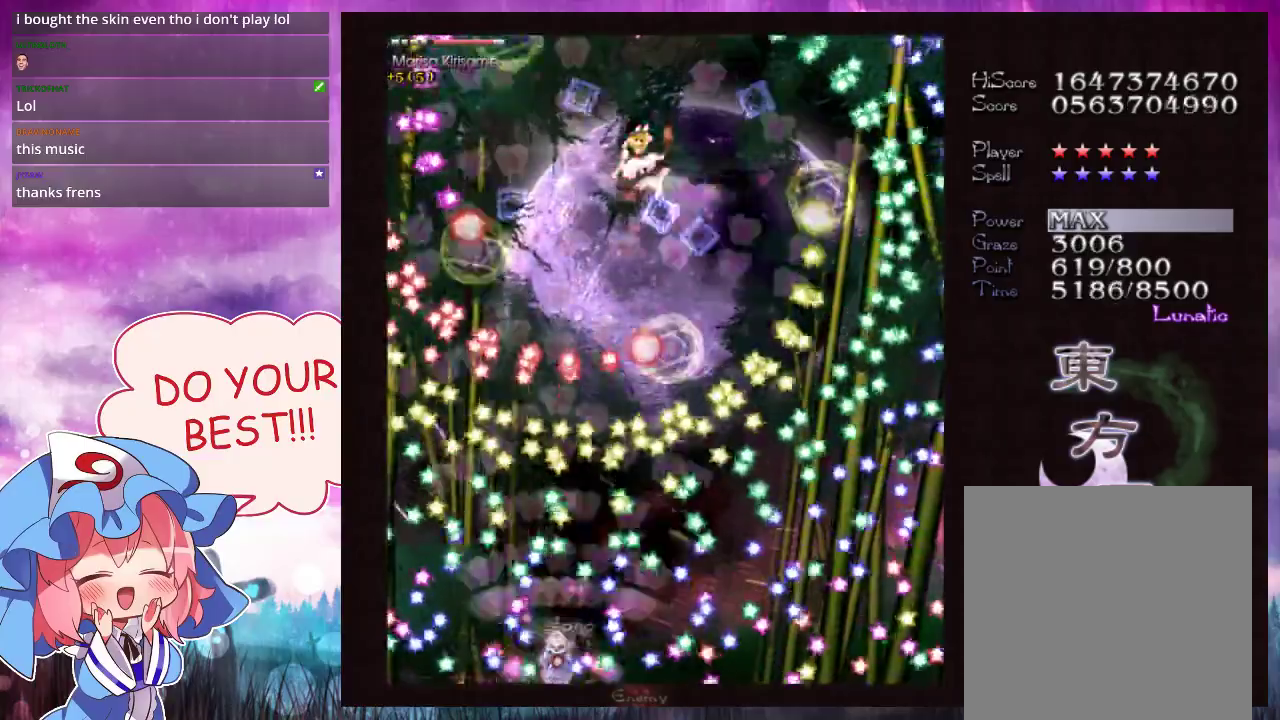
{"dt_ms": 500, "buttons": ["Y", "L1"], "left_stick": "center", "events": []}
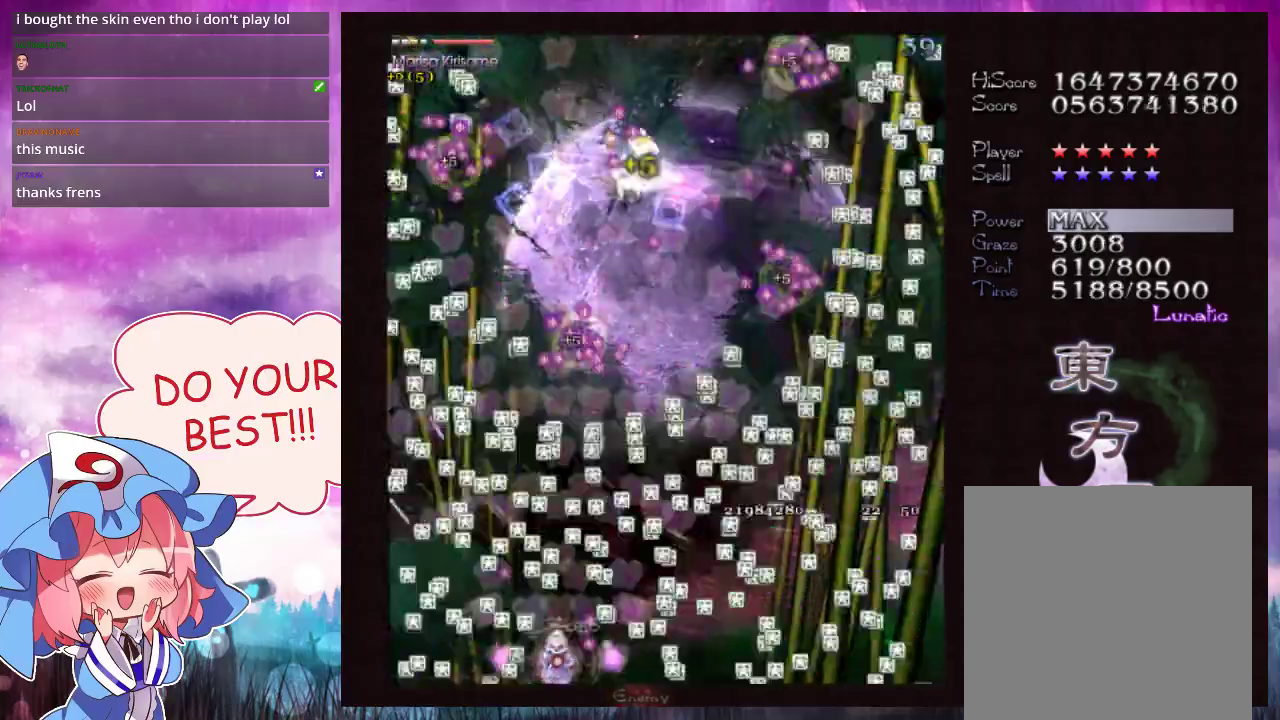
{"dt_ms": 500, "buttons": ["Y"], "left_stick": "right", "events": [[167, "left_stick", "left"], [267, "left_stick", "center"], [500, "L1", "up"], [500, "left_stick", "right"]]}
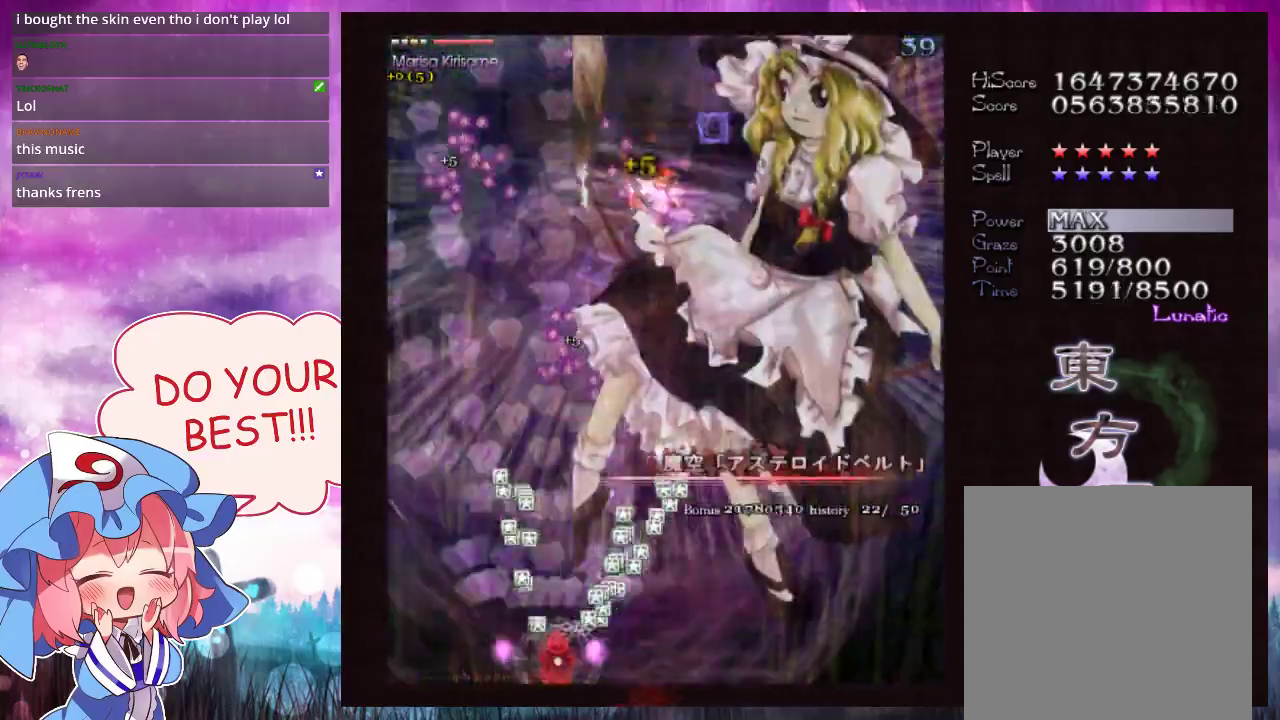
{"dt_ms": 400, "buttons": ["Y", "L1"], "left_stick": "right", "events": [[400, "L1", "down"]]}